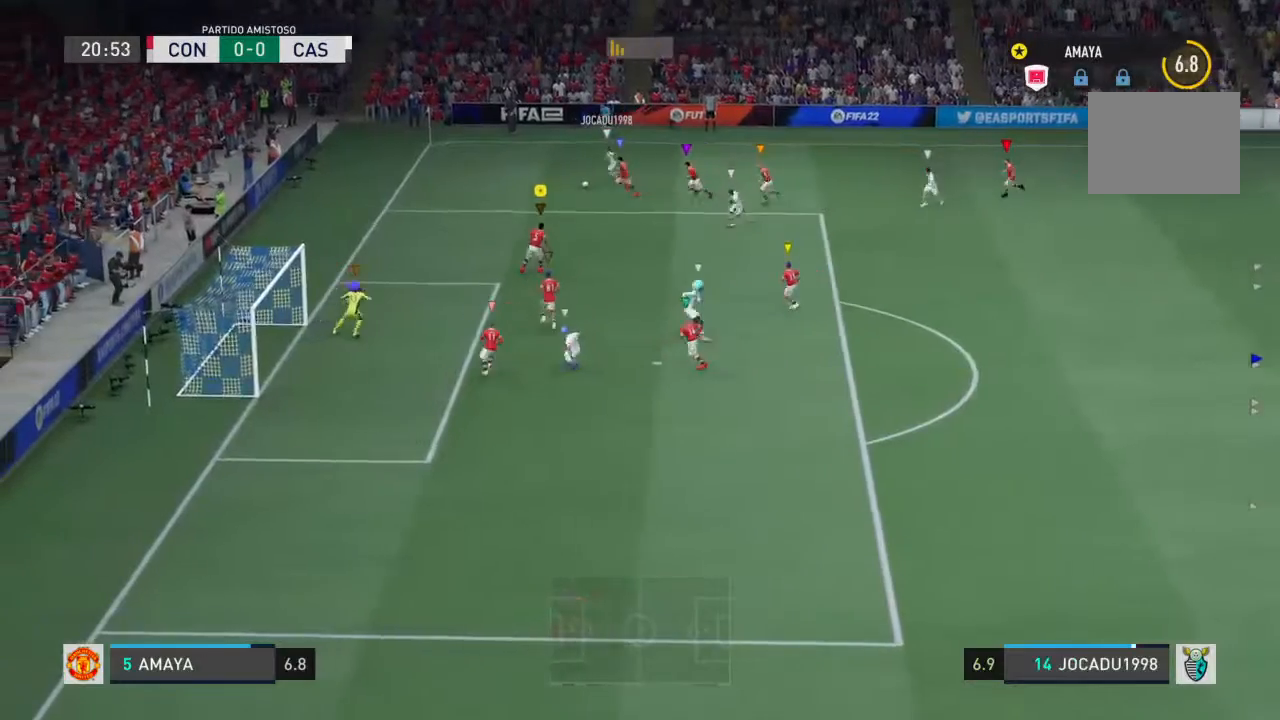
Gameplay with a controller (PlayStation layout); each line is a JSON object with the inputs held at the frame after it. "events" lists button and stick changes between this image and that frame as [ms after this image, input, new state], when the widget could be followed in between. Not read: L2 L3 R2 R3.
{"buttons": [], "left_stick": "down", "right_stick": "center", "events": [[500, "left_stick", "down"]]}
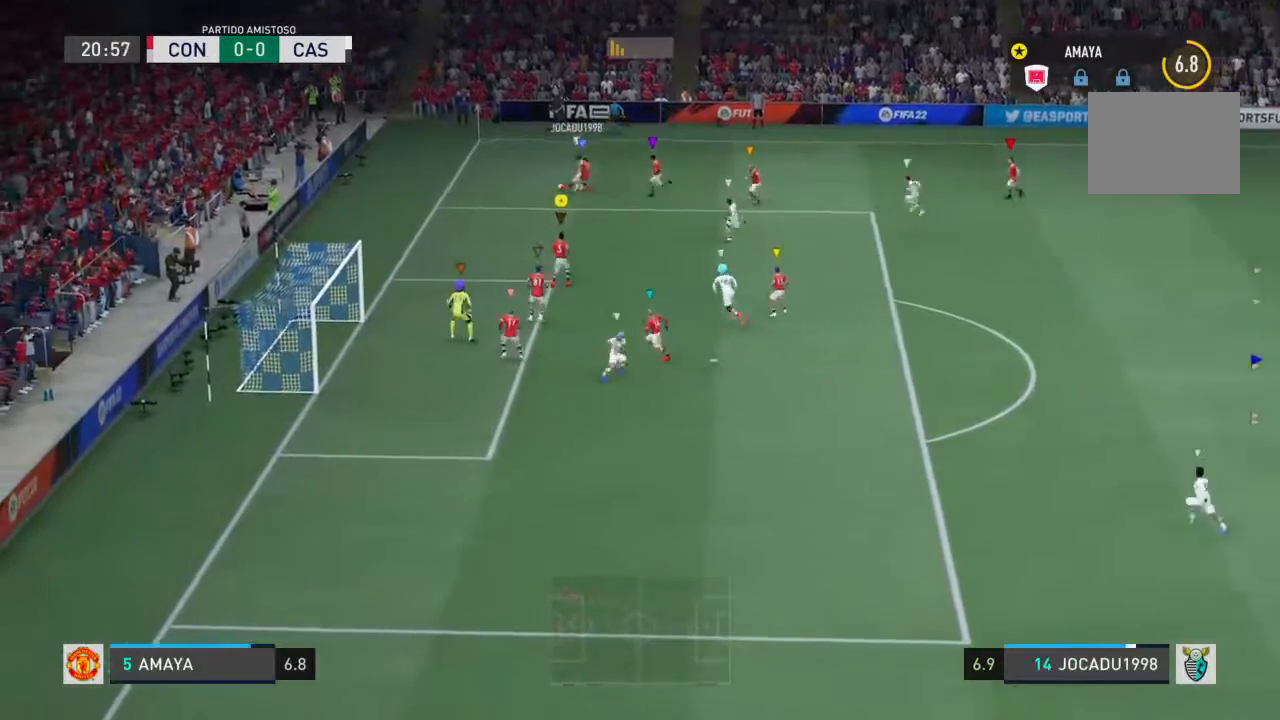
{"buttons": [], "left_stick": "up-left", "right_stick": "center", "events": [[100, "left_stick", "down-right"], [267, "left_stick", "center"], [333, "left_stick", "left"], [400, "left_stick", "up-left"]]}
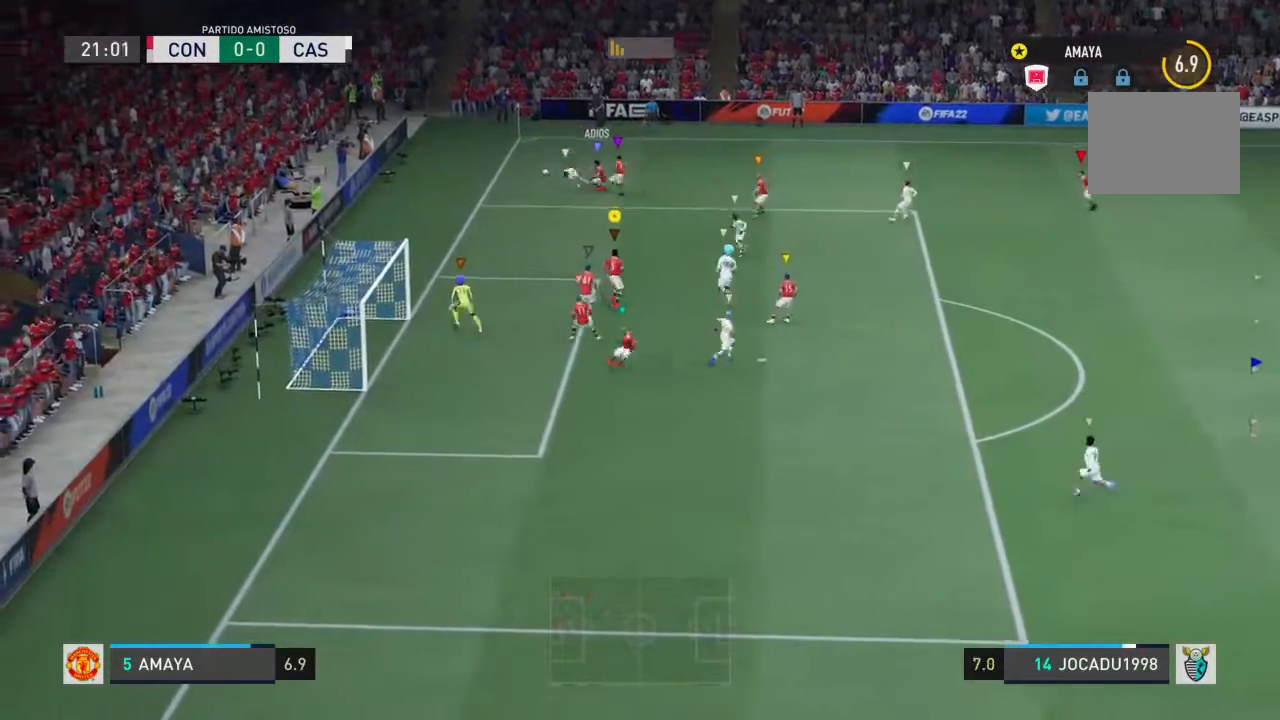
{"buttons": [], "left_stick": "up-left", "right_stick": "center", "events": [[67, "left_stick", "up-right"], [267, "left_stick", "up-left"]]}
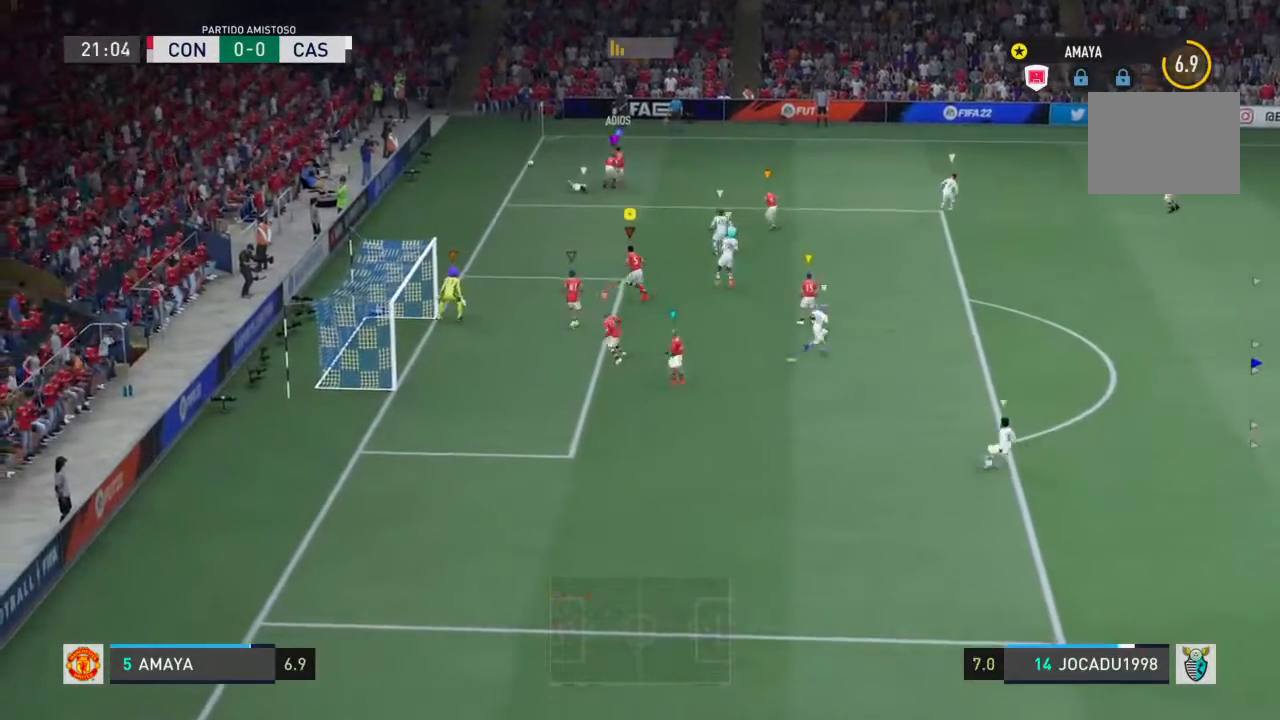
{"buttons": [], "left_stick": "up", "right_stick": "center", "events": [[133, "left_stick", "up"]]}
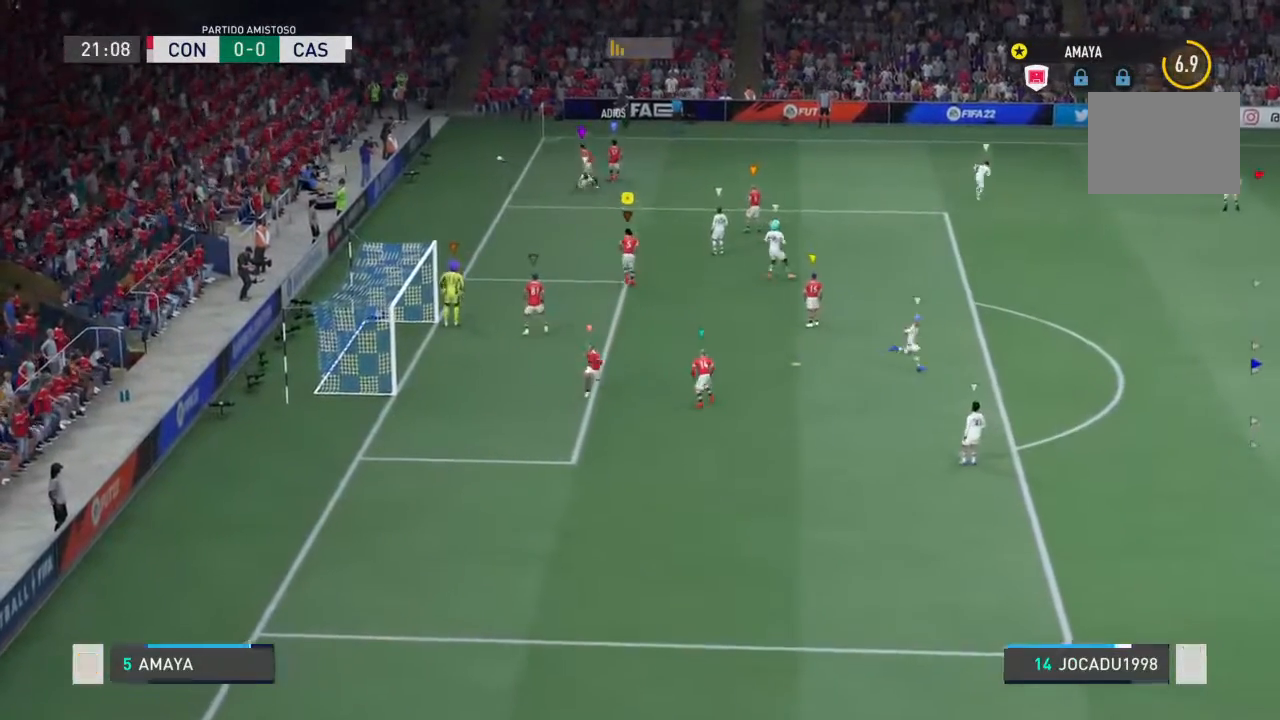
{"buttons": [], "left_stick": "center", "right_stick": "center", "events": [[33, "left_stick", "center"]]}
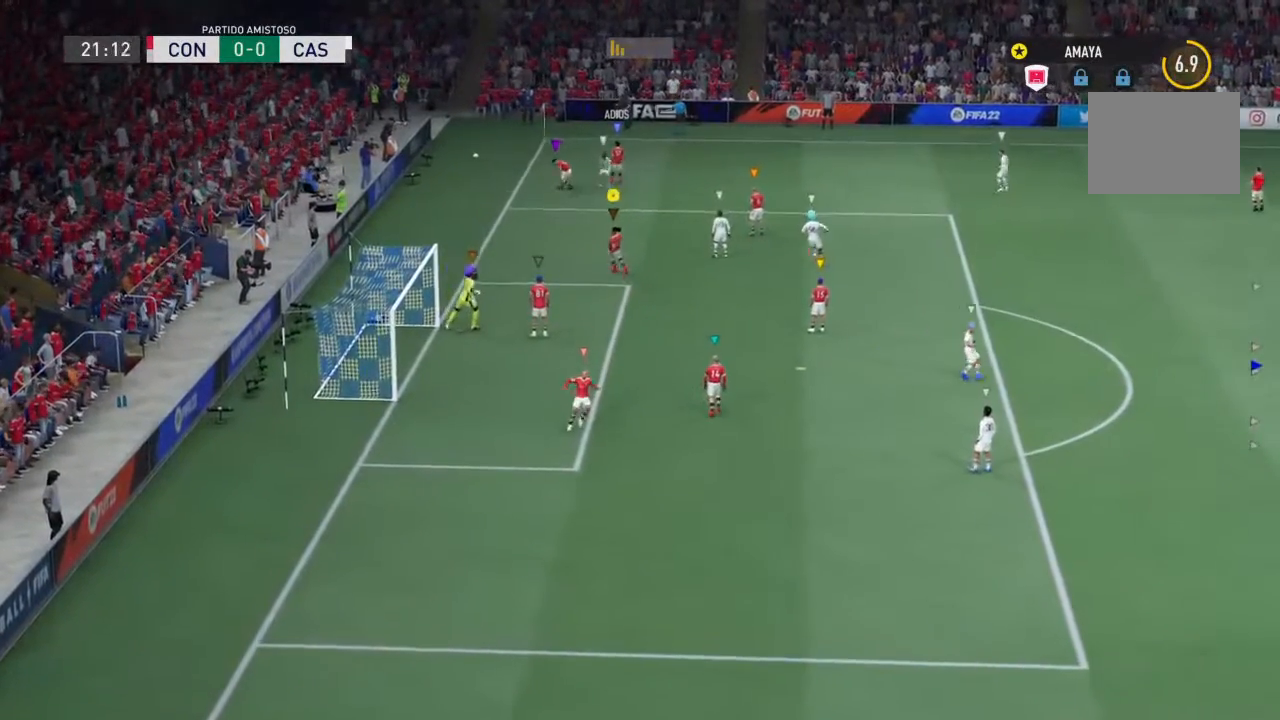
{"buttons": [], "left_stick": "center", "right_stick": "center", "events": []}
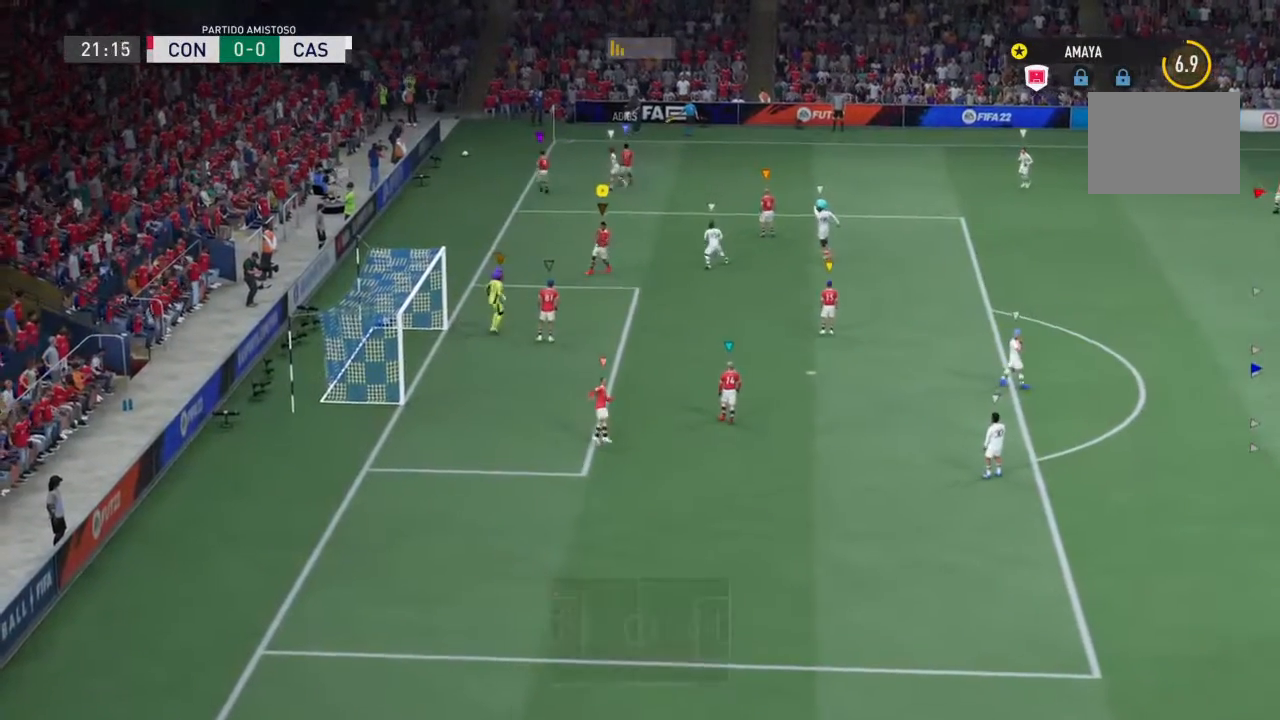
{"buttons": [], "left_stick": "center", "right_stick": "center", "events": []}
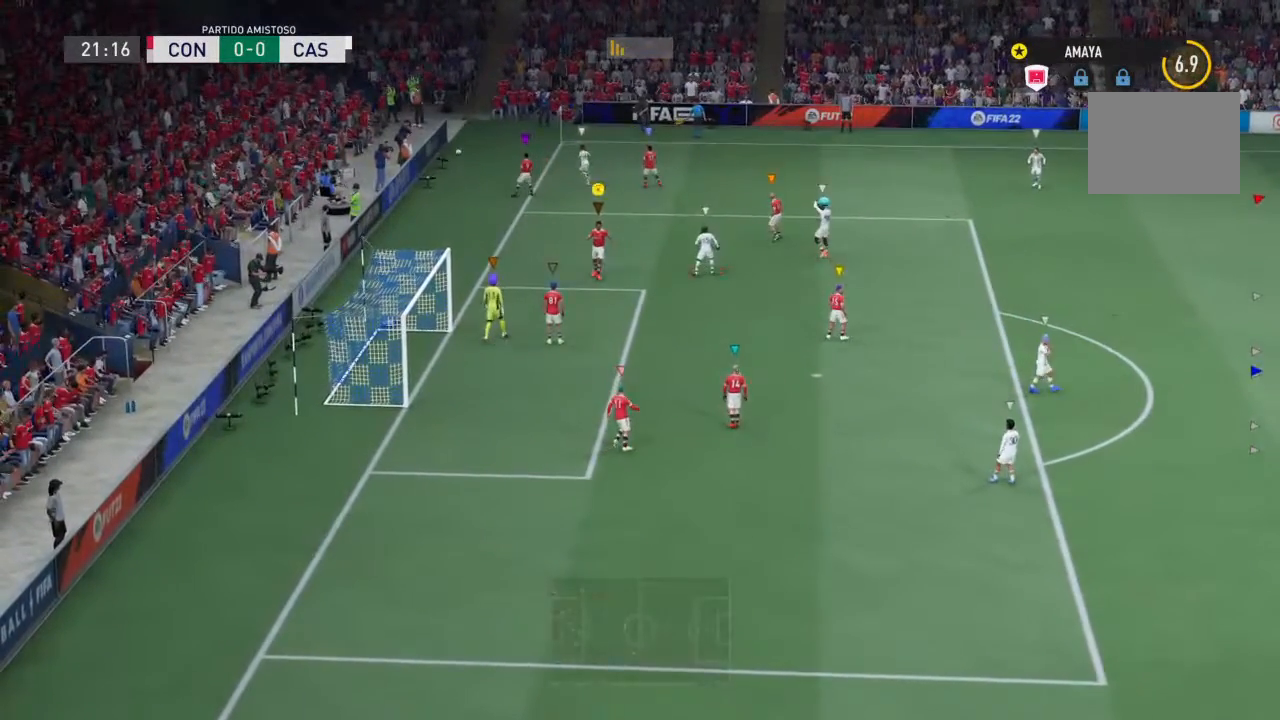
{"buttons": [], "left_stick": "center", "right_stick": "center", "events": []}
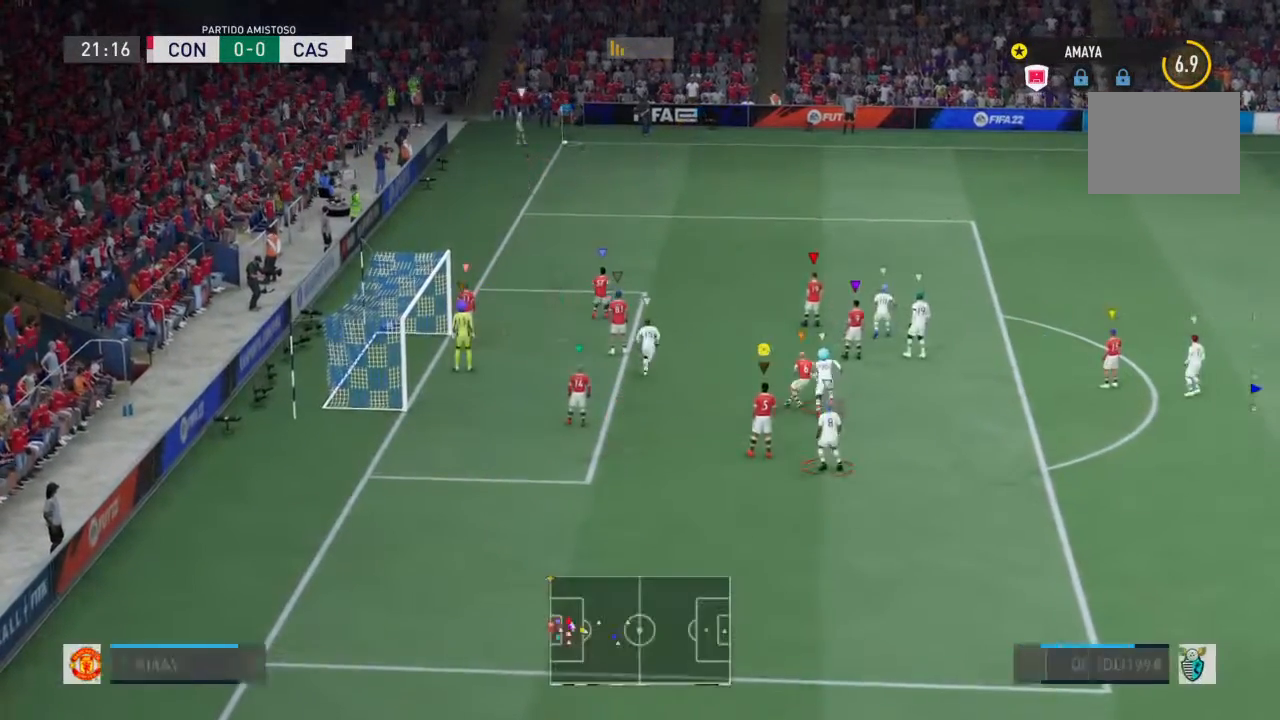
{"buttons": [], "left_stick": "center", "right_stick": "center", "events": []}
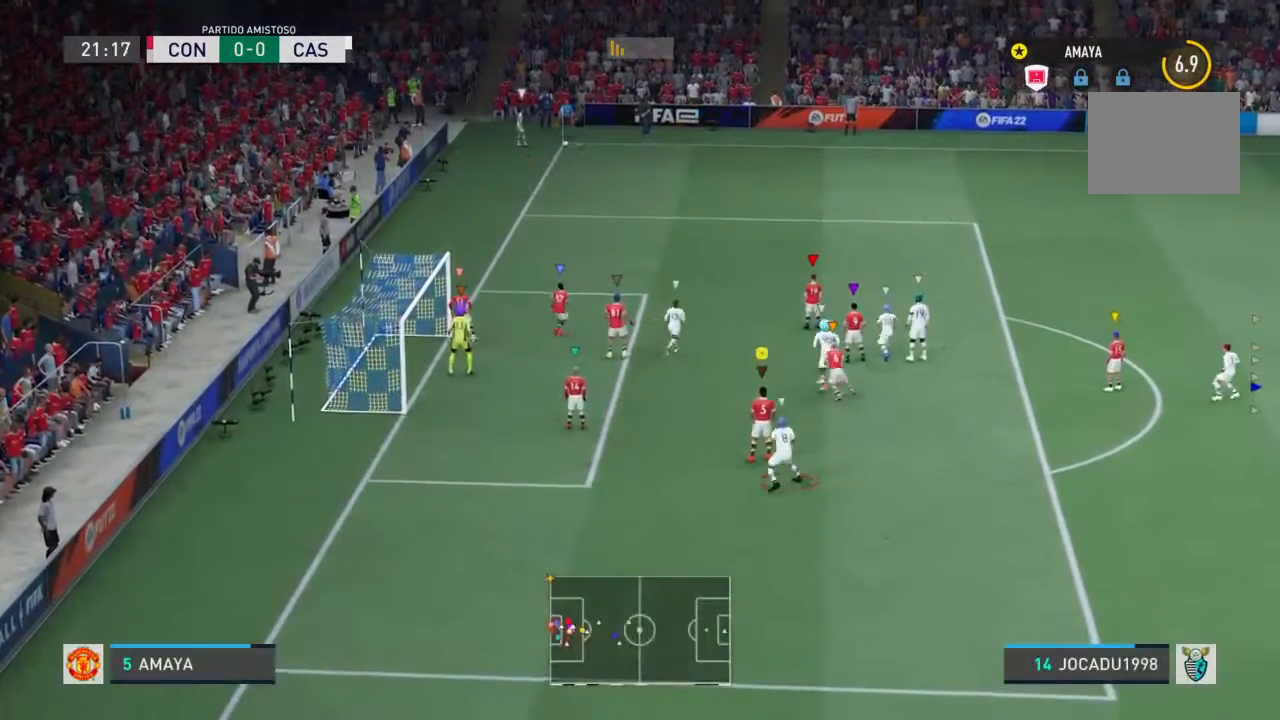
{"buttons": [], "left_stick": "up", "right_stick": "center", "events": [[33, "left_stick", "up-right"], [200, "left_stick", "up"]]}
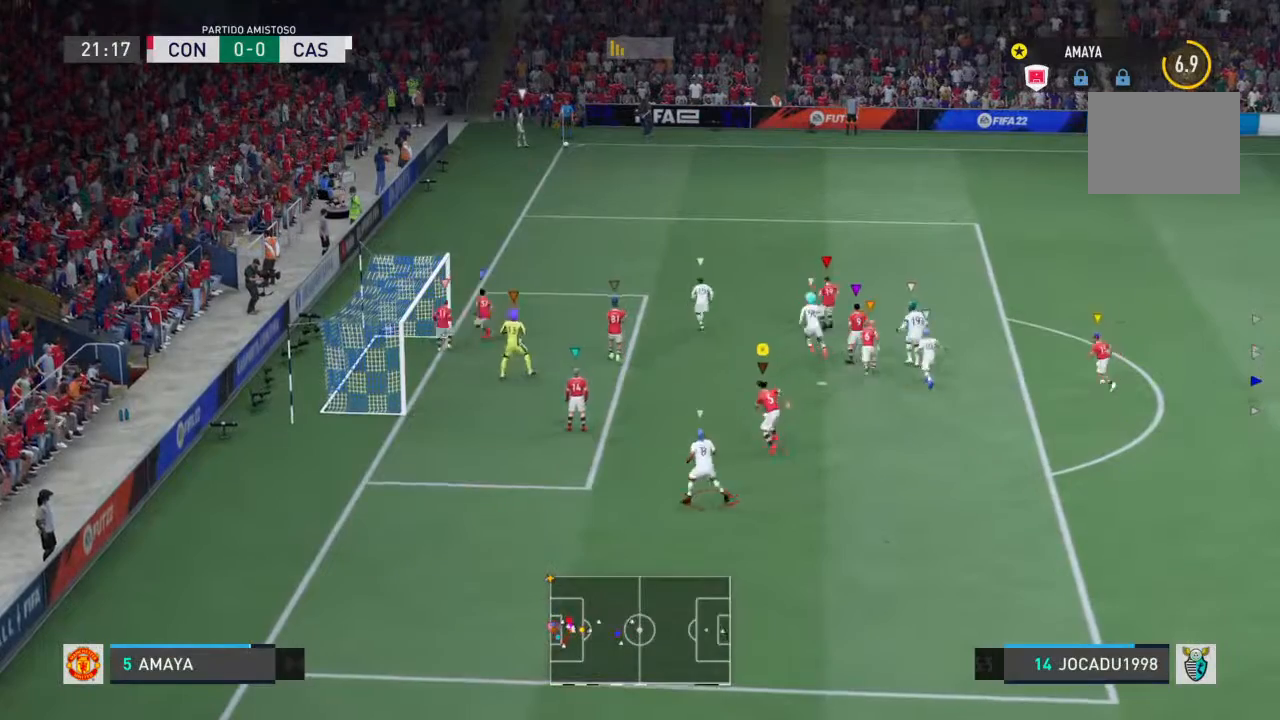
{"buttons": [], "left_stick": "up", "right_stick": "center", "events": []}
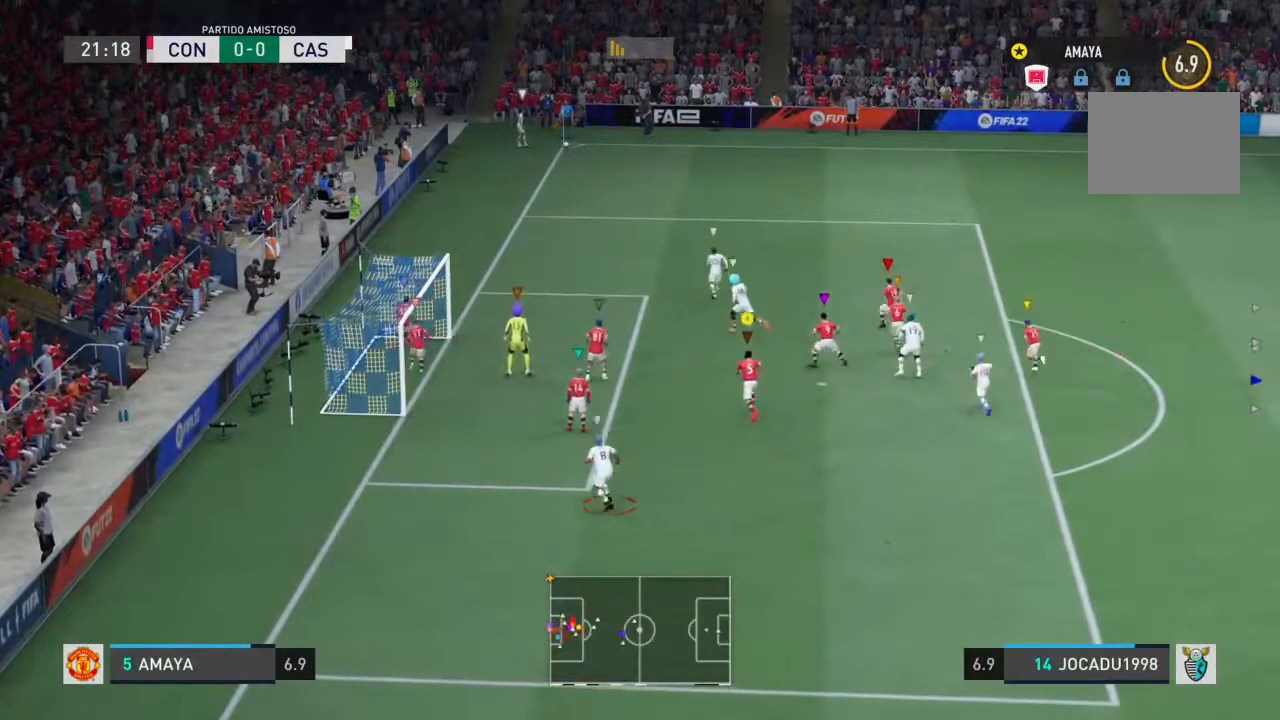
{"buttons": [], "left_stick": "up-left", "right_stick": "center"}
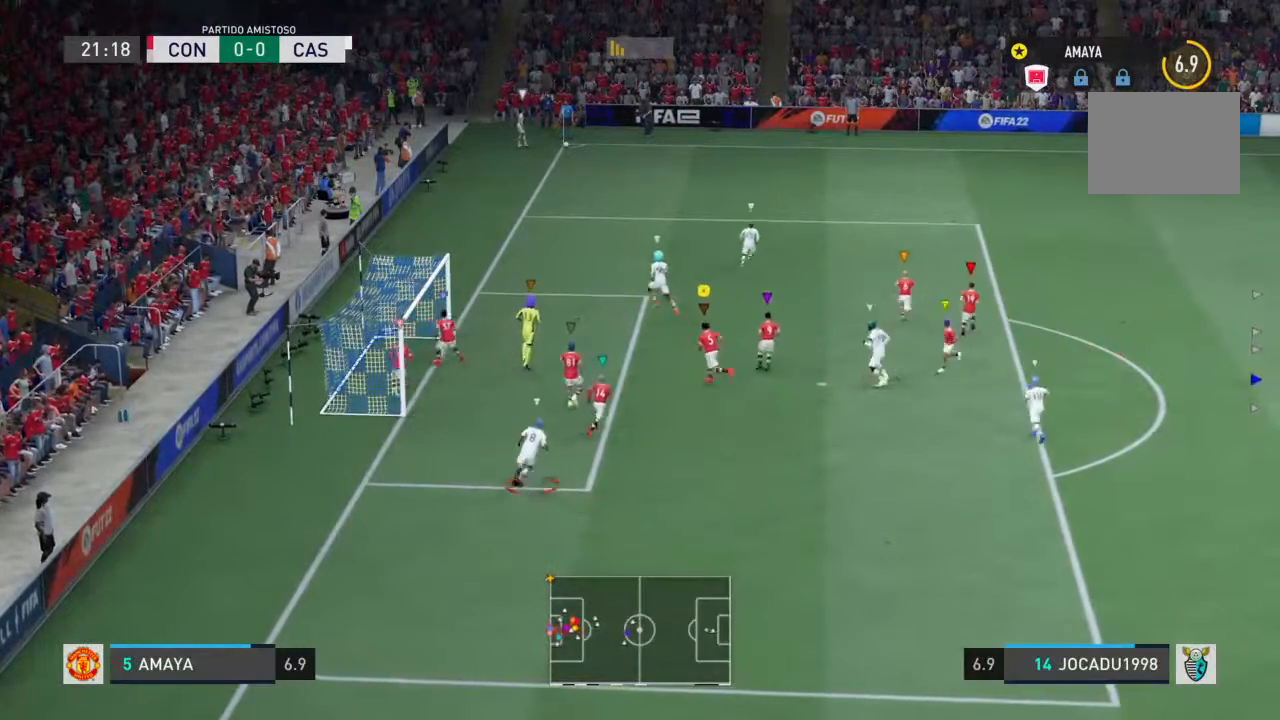
{"buttons": [], "left_stick": "up", "right_stick": "center"}
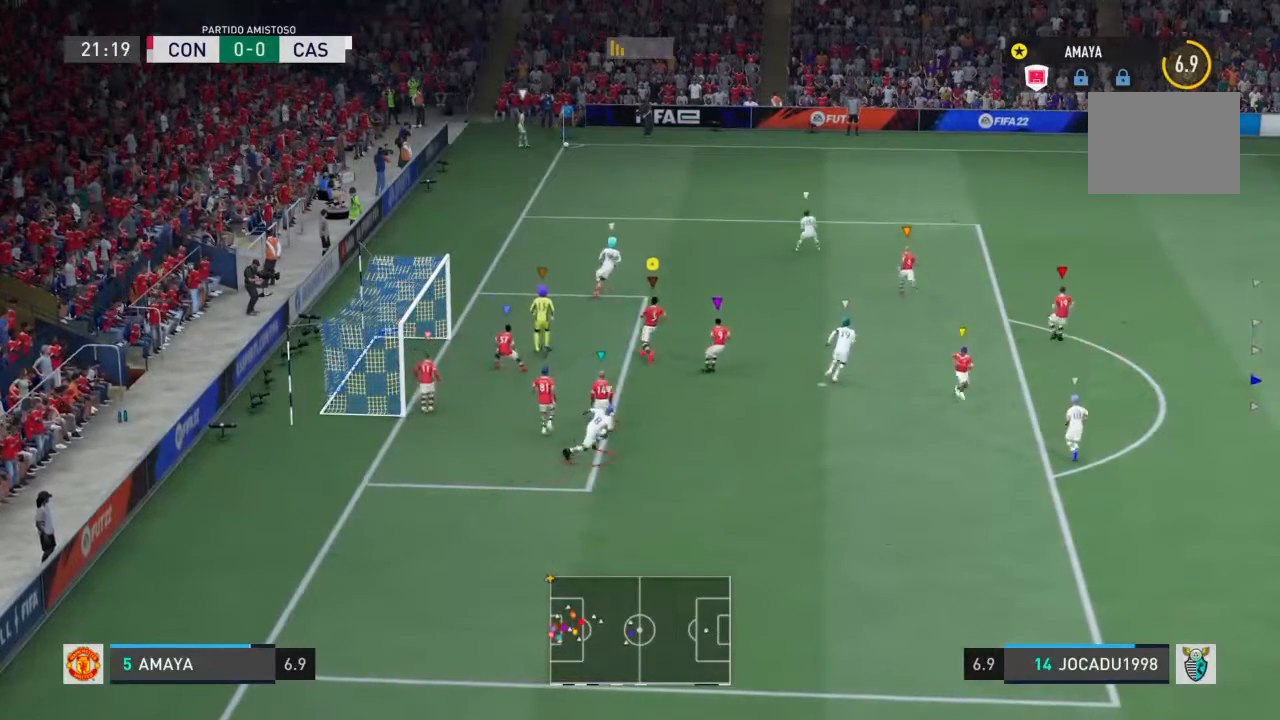
{"buttons": [], "left_stick": "up", "right_stick": "center", "events": [[100, "left_stick", "up-left"], [200, "left_stick", "up"]]}
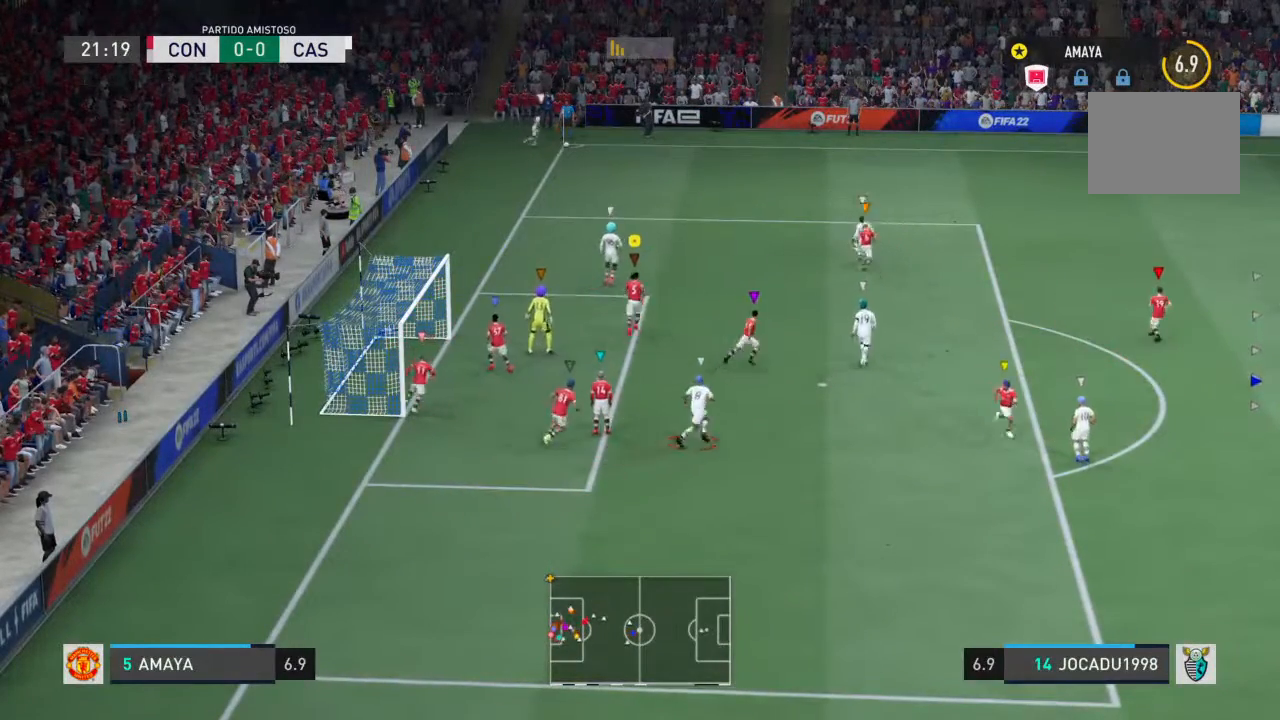
{"buttons": [], "left_stick": "right", "right_stick": "center"}
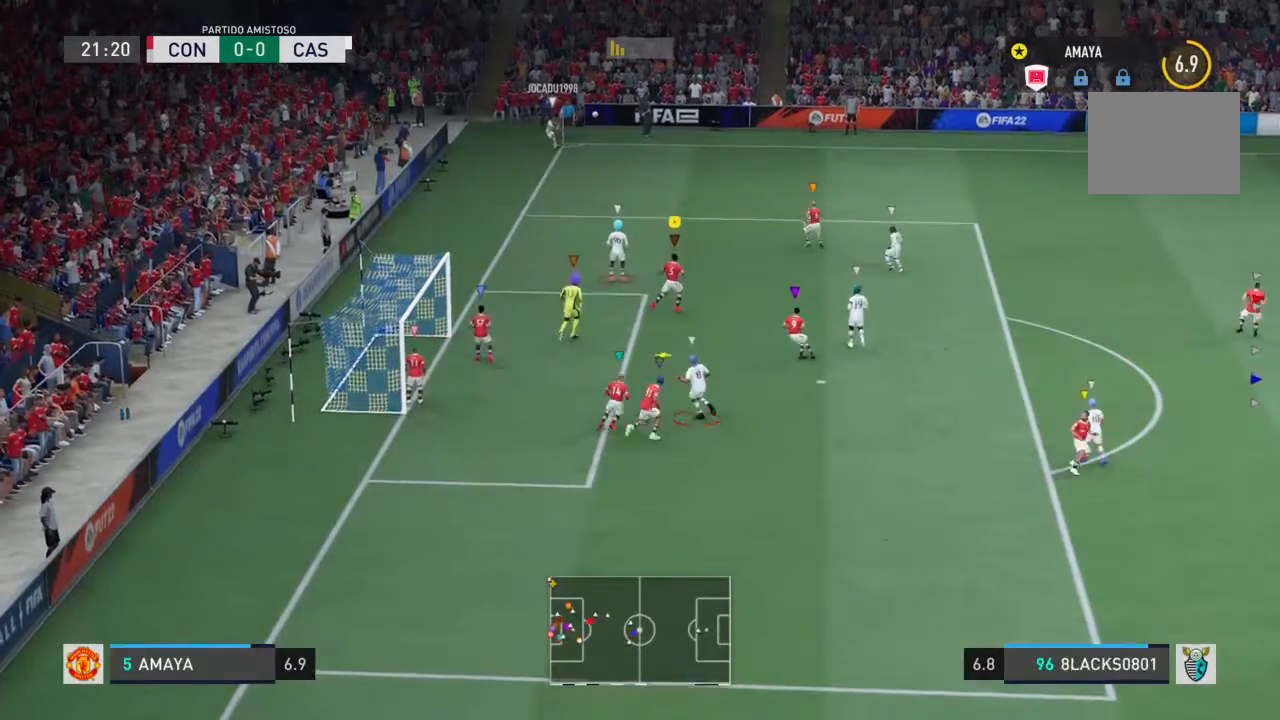
{"buttons": [], "left_stick": "up-right", "right_stick": "center", "events": [[67, "left_stick", "up"], [133, "left_stick", "up-left"], [467, "left_stick", "up-right"]]}
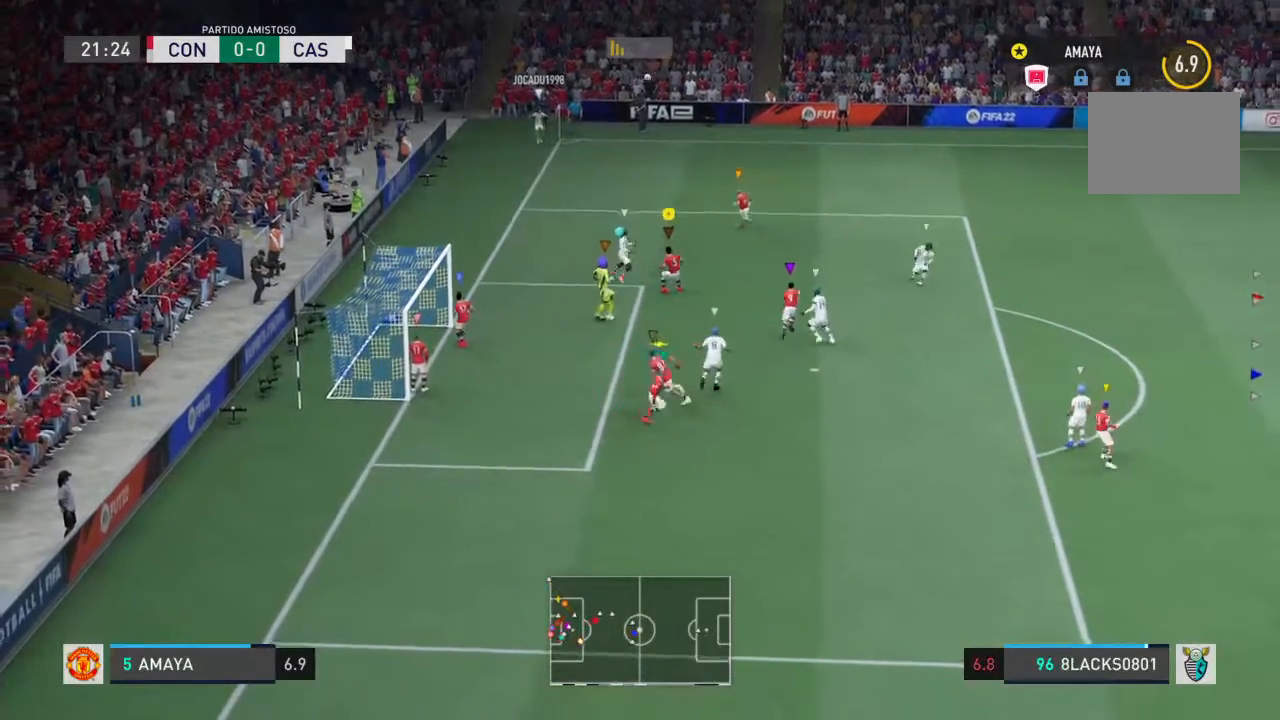
{"buttons": ["CIRCLE"], "left_stick": "up-right", "right_stick": "center", "events": [[67, "CIRCLE", "down"], [267, "CIRCLE", "up"], [267, "left_stick", "up-left"], [300, "CIRCLE", "down"], [400, "left_stick", "up-right"]]}
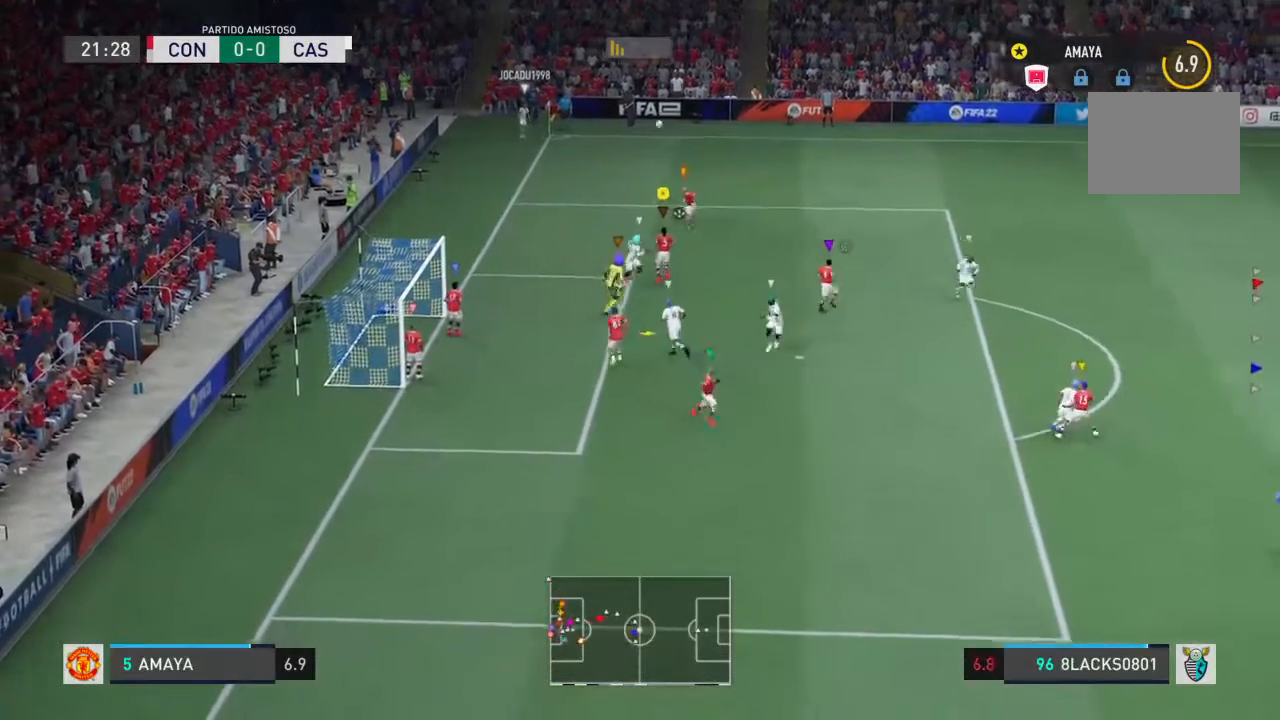
{"buttons": [], "left_stick": "down-right", "right_stick": "center", "events": [[467, "CIRCLE", "up"], [467, "left_stick", "down-right"]]}
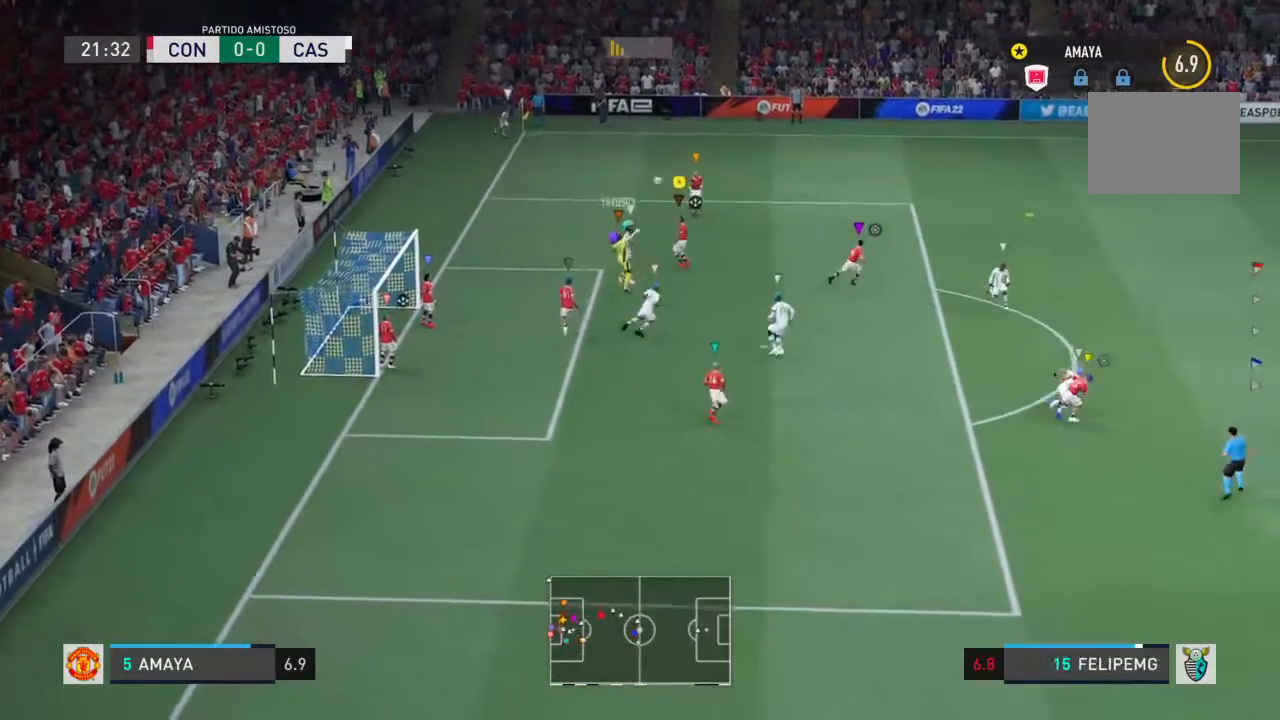
{"buttons": [], "left_stick": "right", "right_stick": "center", "events": [[500, "left_stick", "right"]]}
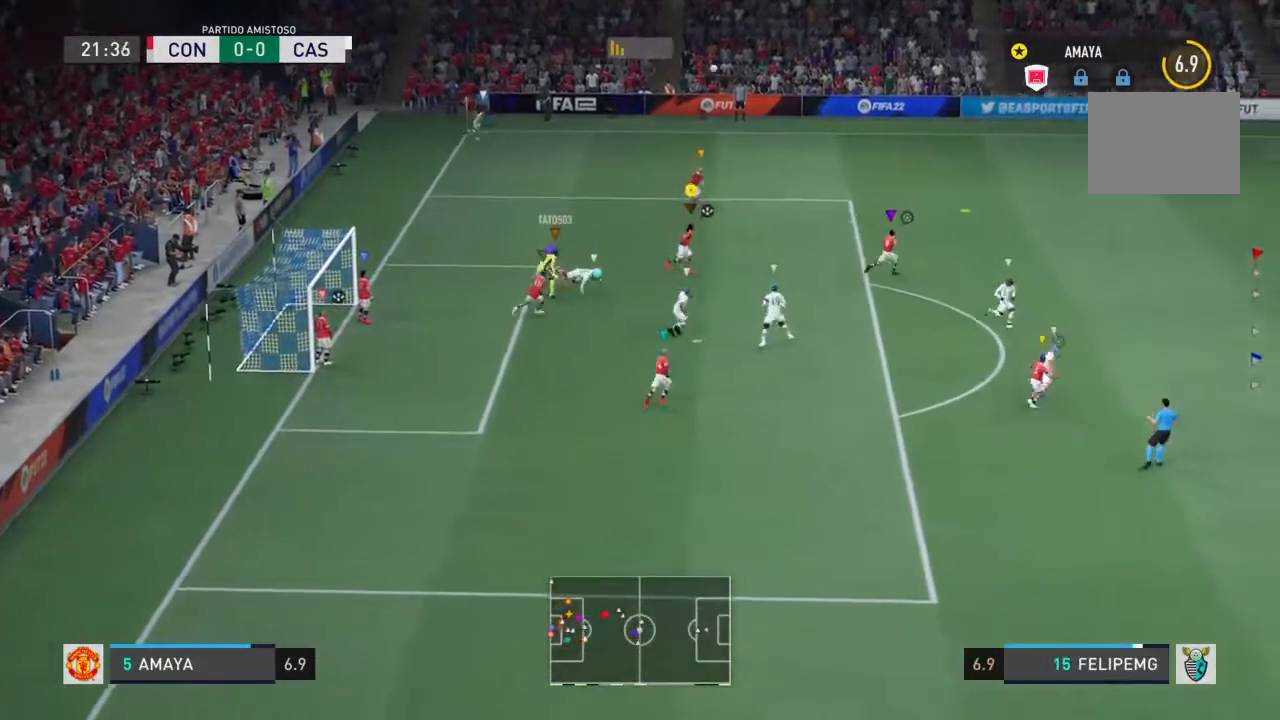
{"buttons": [], "left_stick": "down-right", "right_stick": "center", "events": [[200, "left_stick", "down-right"]]}
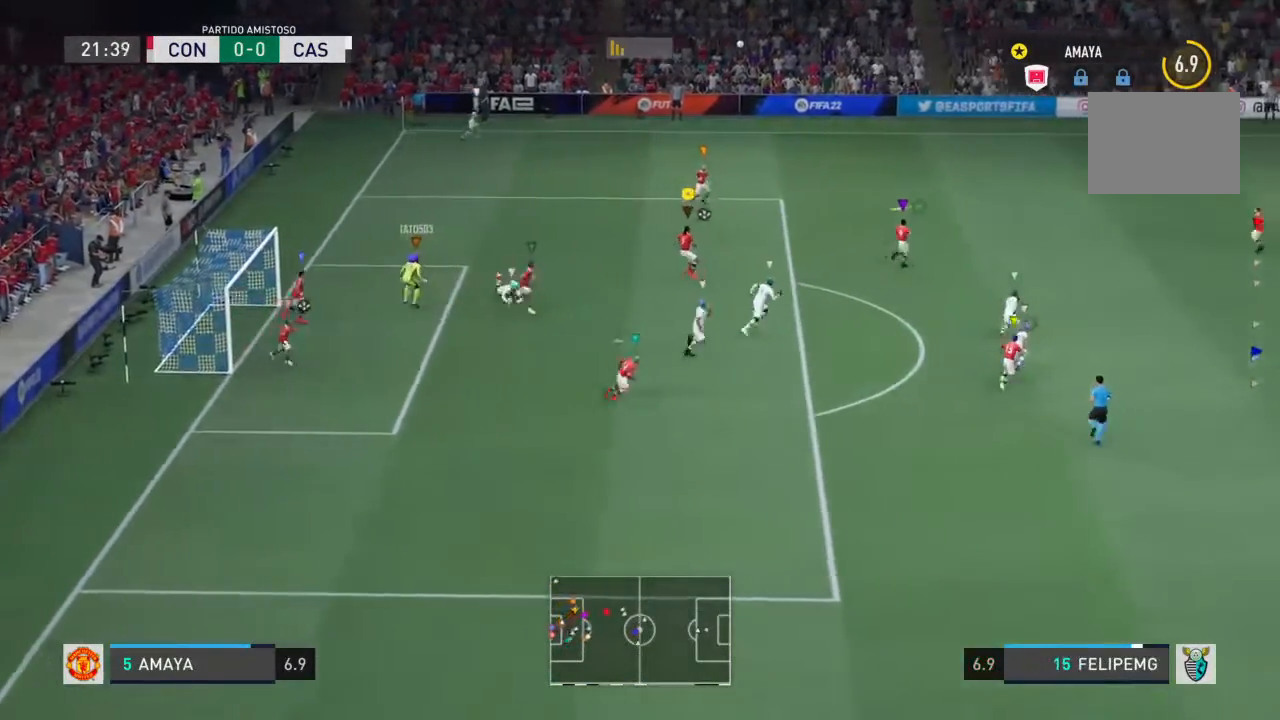
{"buttons": [], "left_stick": "right", "right_stick": "center"}
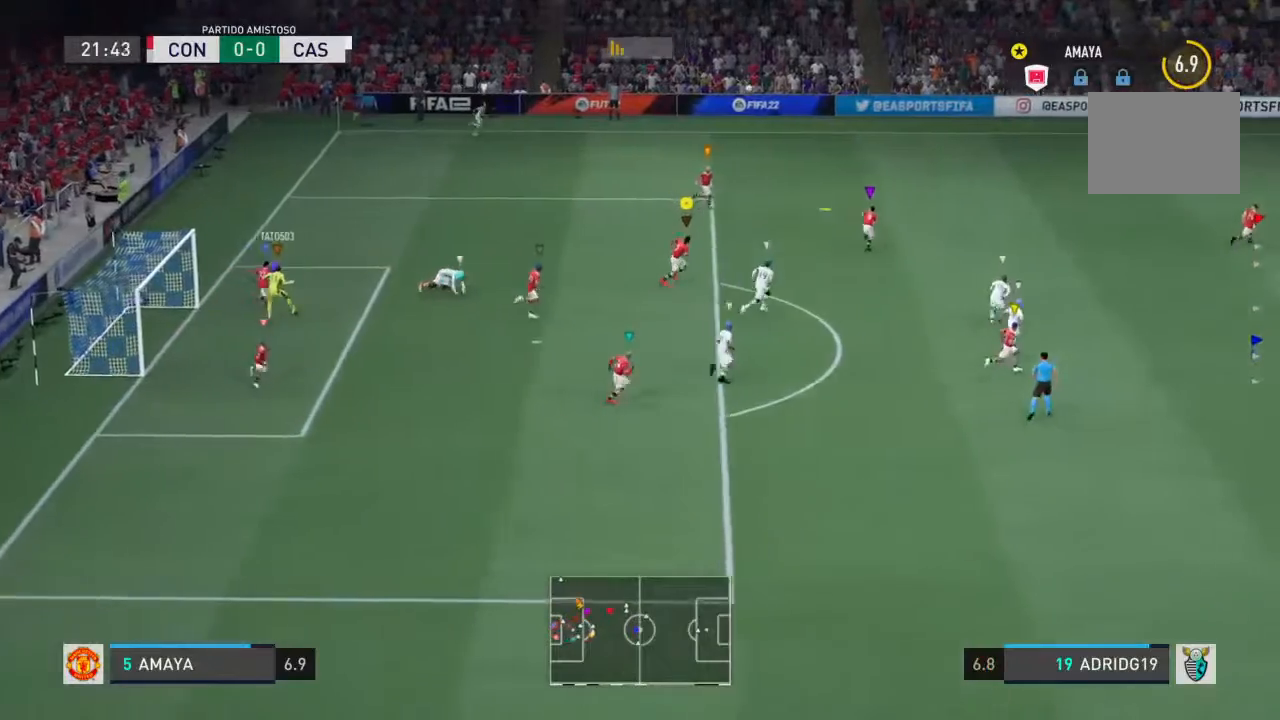
{"buttons": [], "left_stick": "right", "right_stick": "center", "events": []}
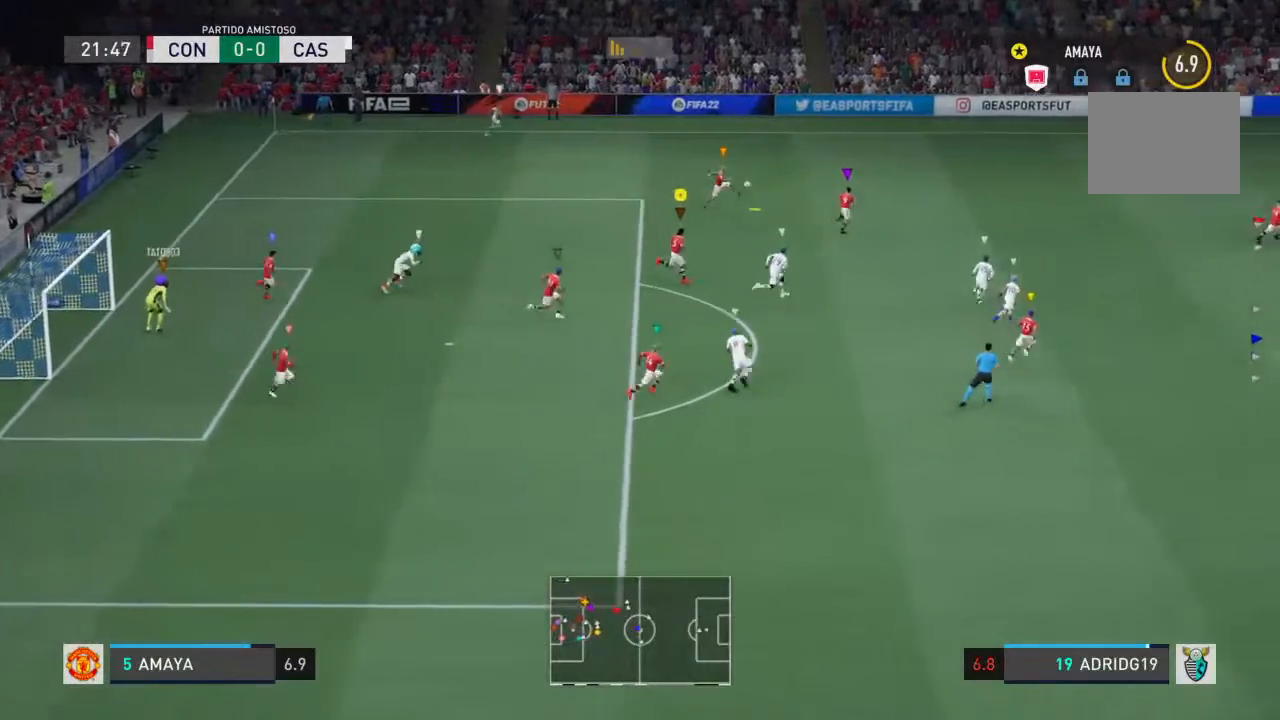
{"buttons": [], "left_stick": "up-right", "right_stick": "center"}
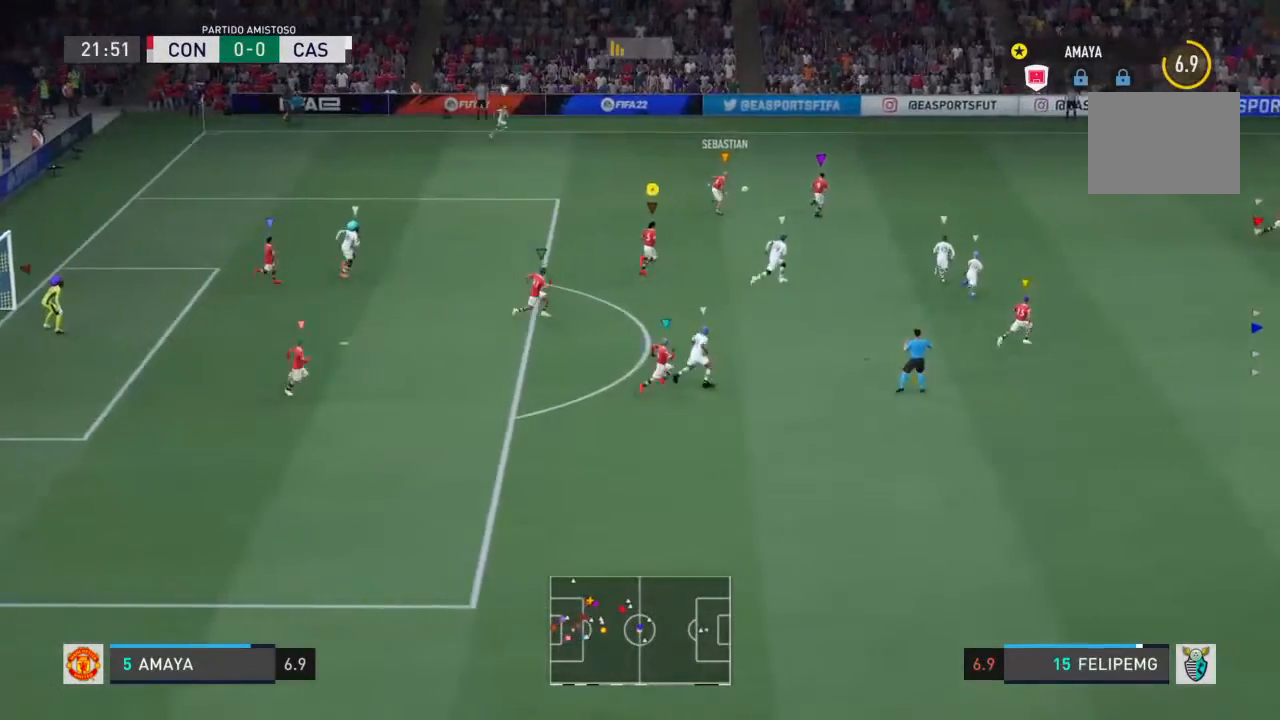
{"buttons": [], "left_stick": "right", "right_stick": "center", "events": [[200, "left_stick", "right"]]}
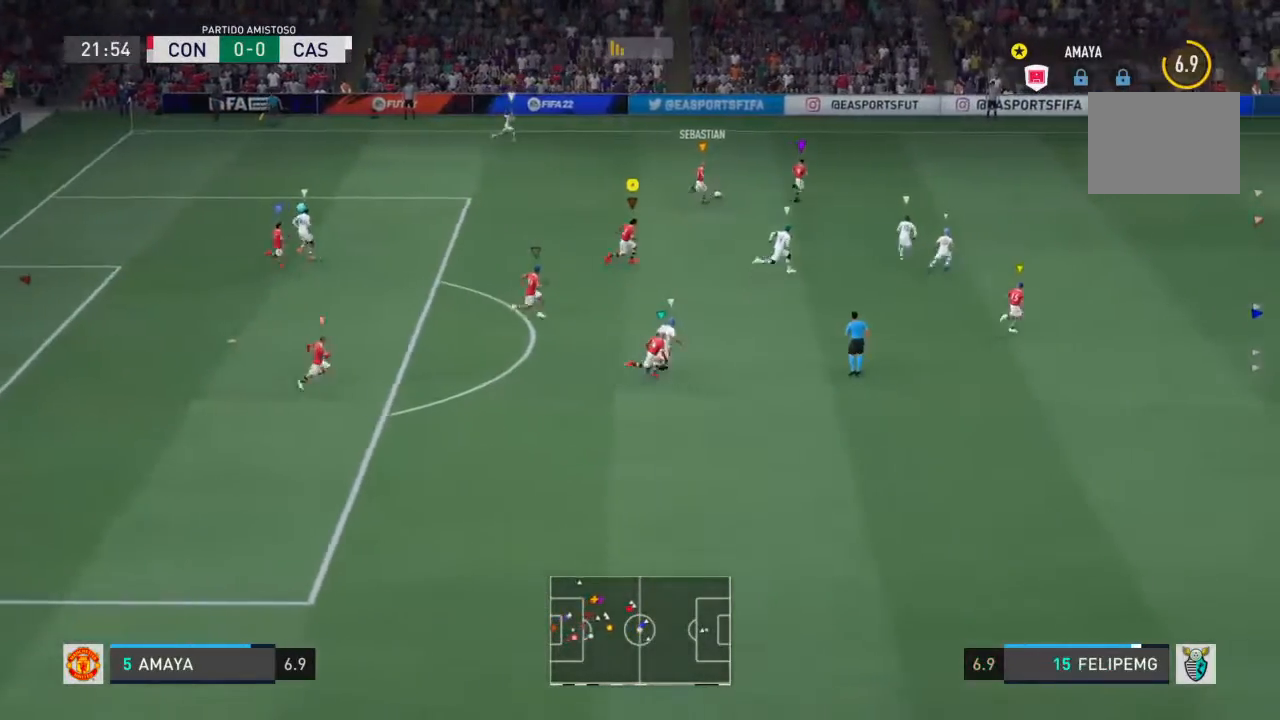
{"buttons": [], "left_stick": "right", "right_stick": "center", "events": []}
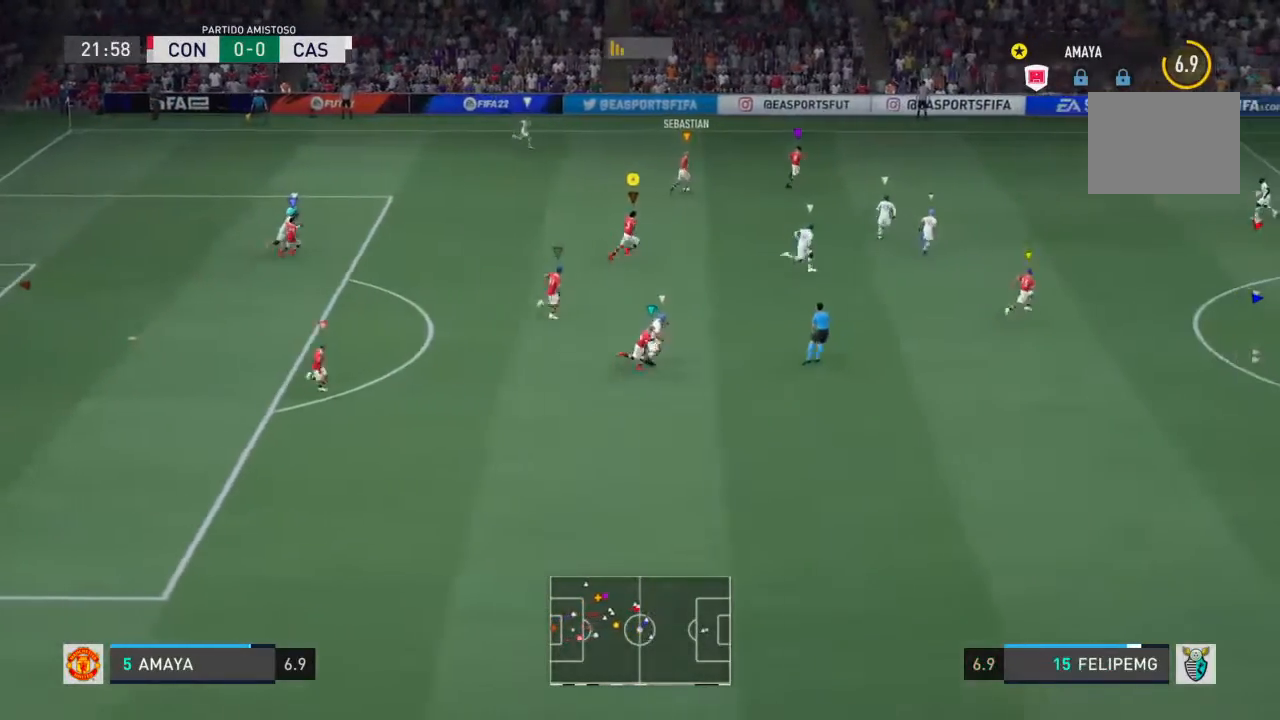
{"buttons": [], "left_stick": "left", "right_stick": "center", "events": [[67, "left_stick", "center"], [300, "left_stick", "left"]]}
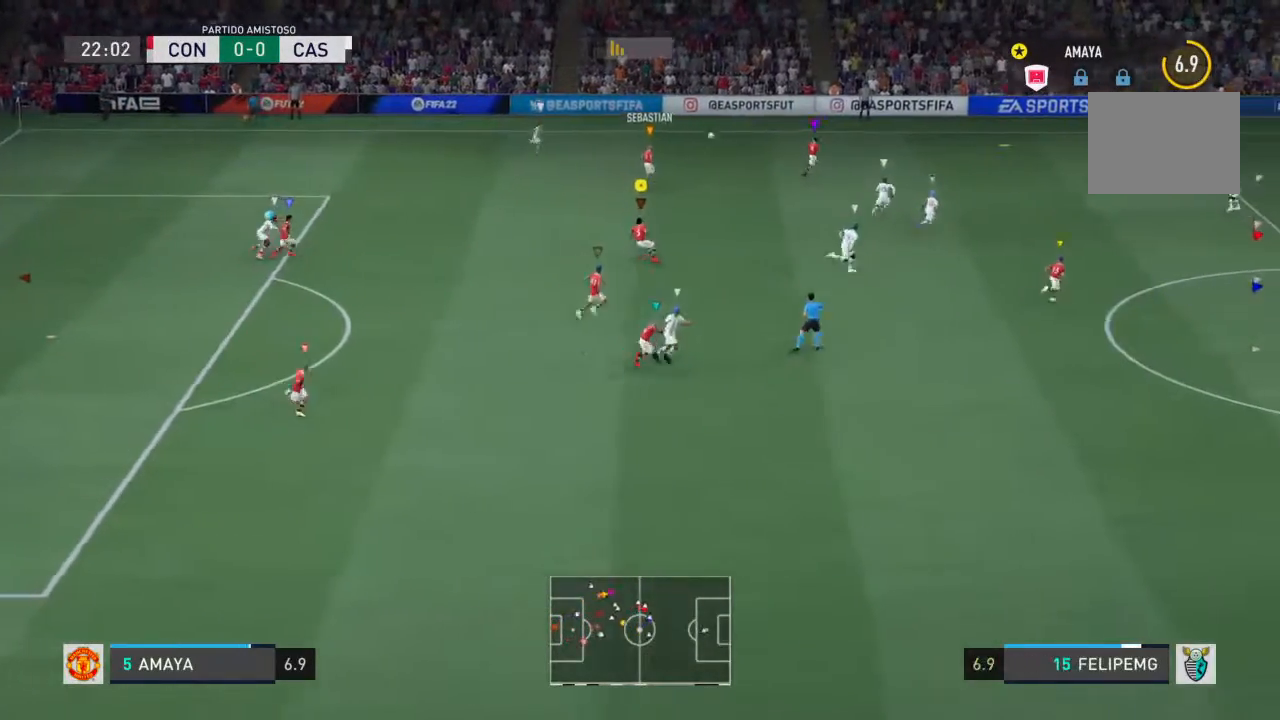
{"buttons": [], "left_stick": "left", "right_stick": "down", "events": [[500, "right_stick", "down"]]}
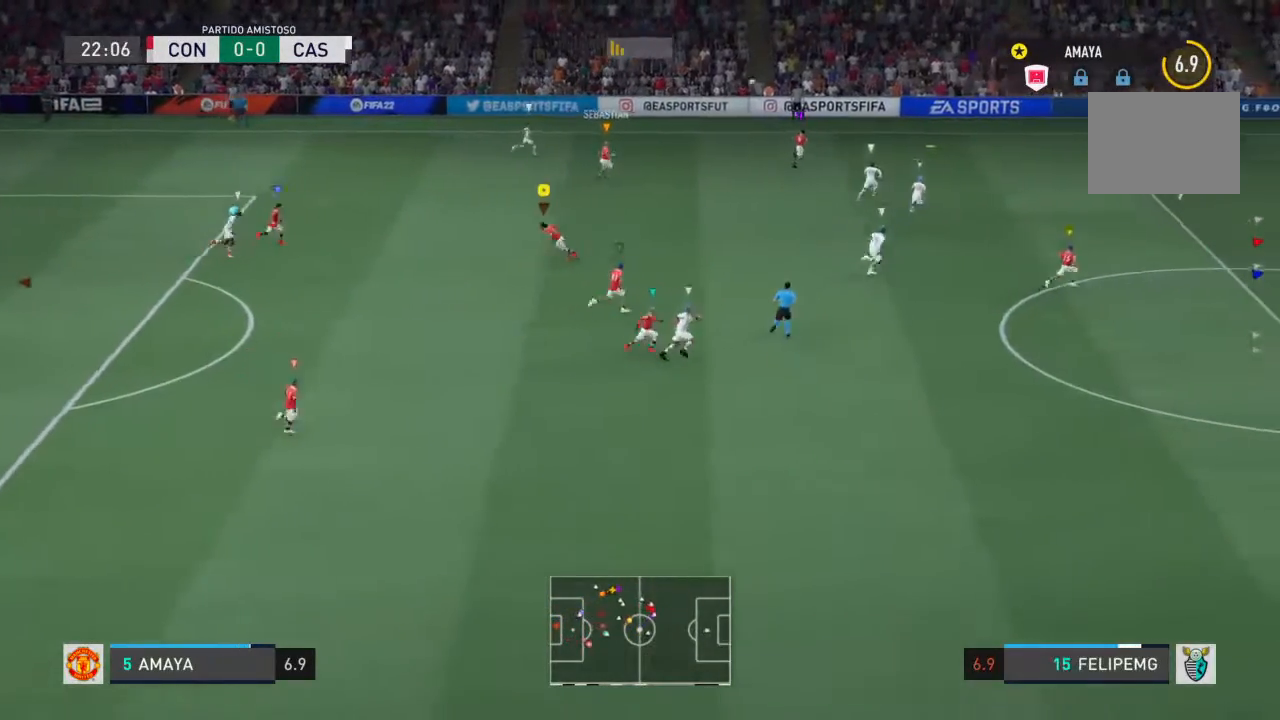
{"buttons": [], "left_stick": "right", "right_stick": "center", "events": [[33, "left_stick", "center"], [67, "right_stick", "center"], [467, "left_stick", "right"]]}
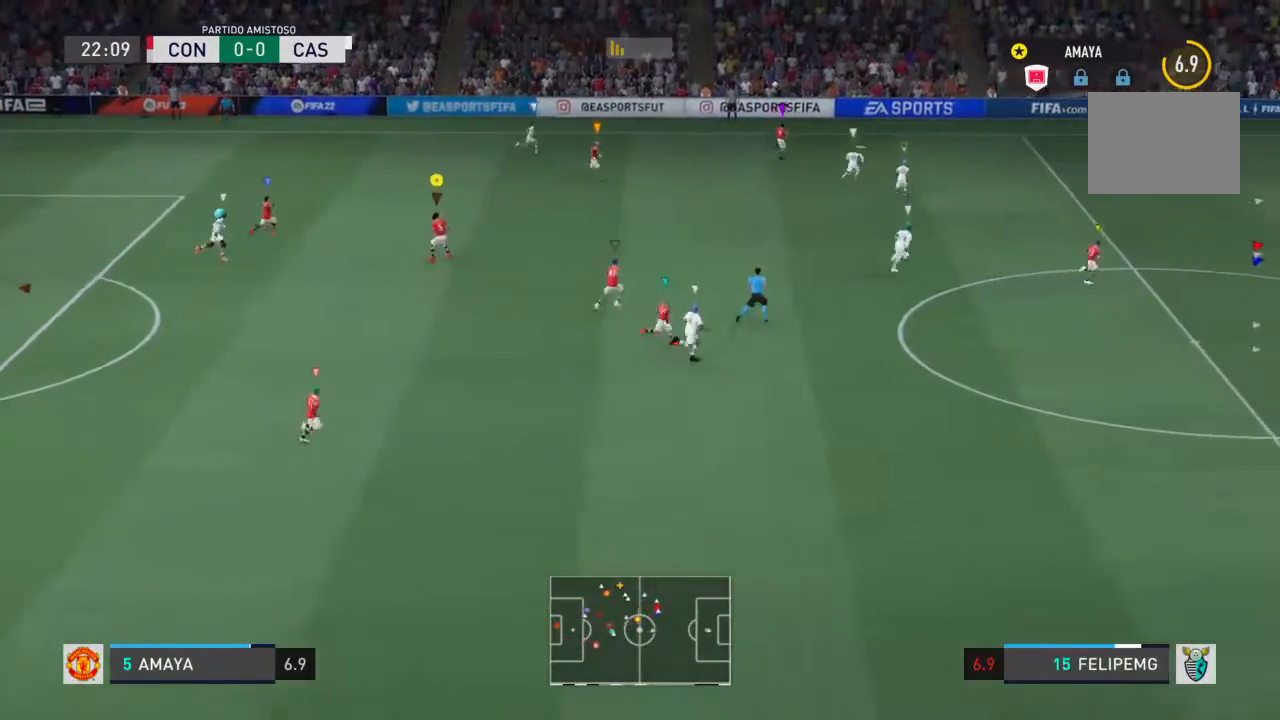
{"buttons": [], "left_stick": "right", "right_stick": "center", "events": []}
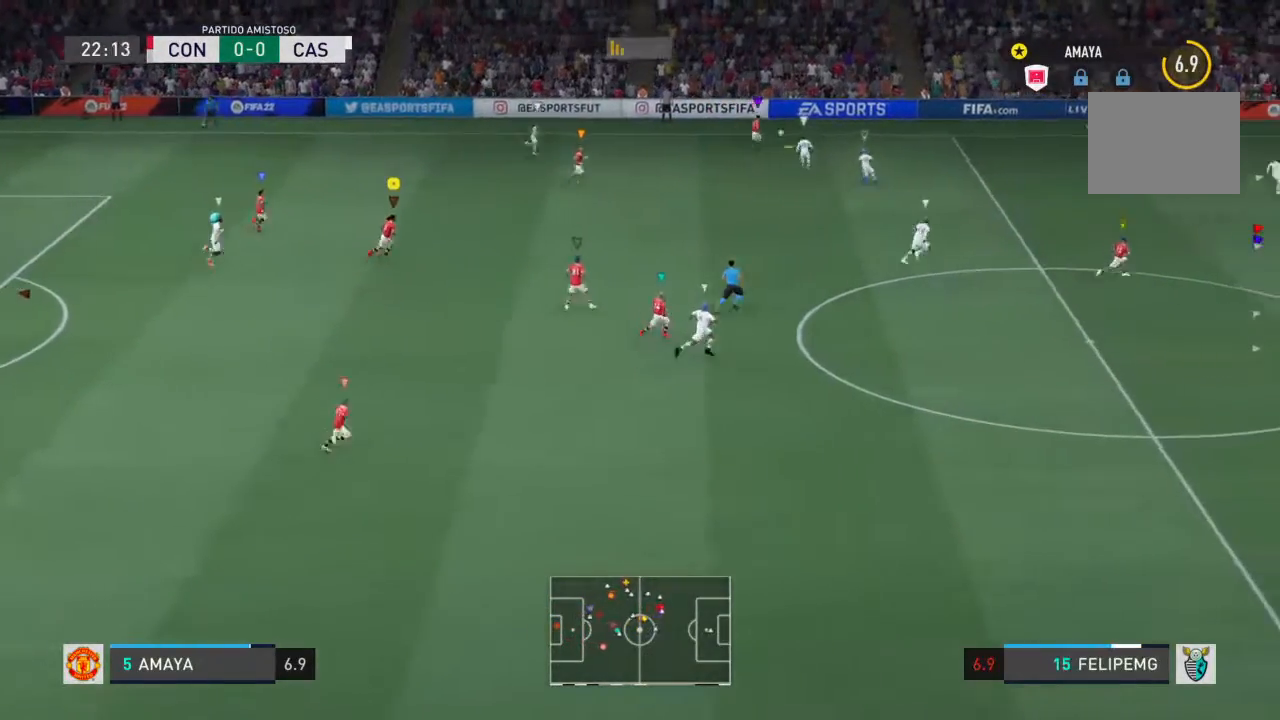
{"buttons": [], "left_stick": "center", "right_stick": "center"}